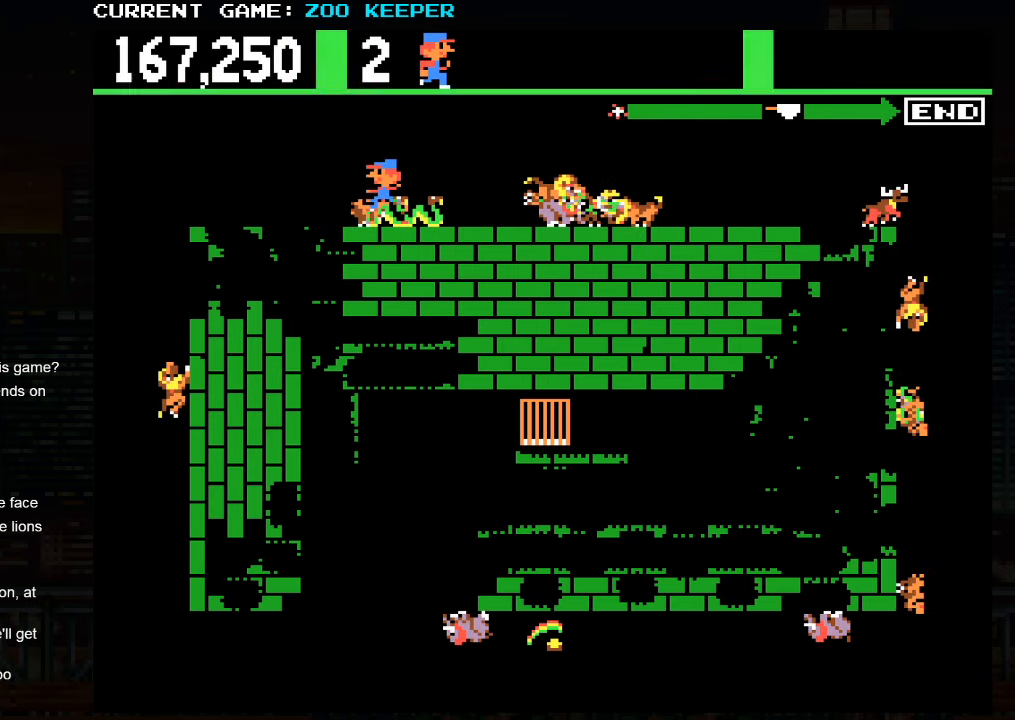
Gameplay with a controller (arcade stick); each line is a JSON object with the inputs held at the frame after it. "events" lists button and stick changes between this image and that frame as [ms after this image, input, new state], when the widget could be followed in between. Not read: L3 R3.
{"buttons": ["SQUARE"], "left_stick": "center", "events": [[183, "SQUARE", "down"], [250, "SQUARE", "up"], [483, "SQUARE", "down"]]}
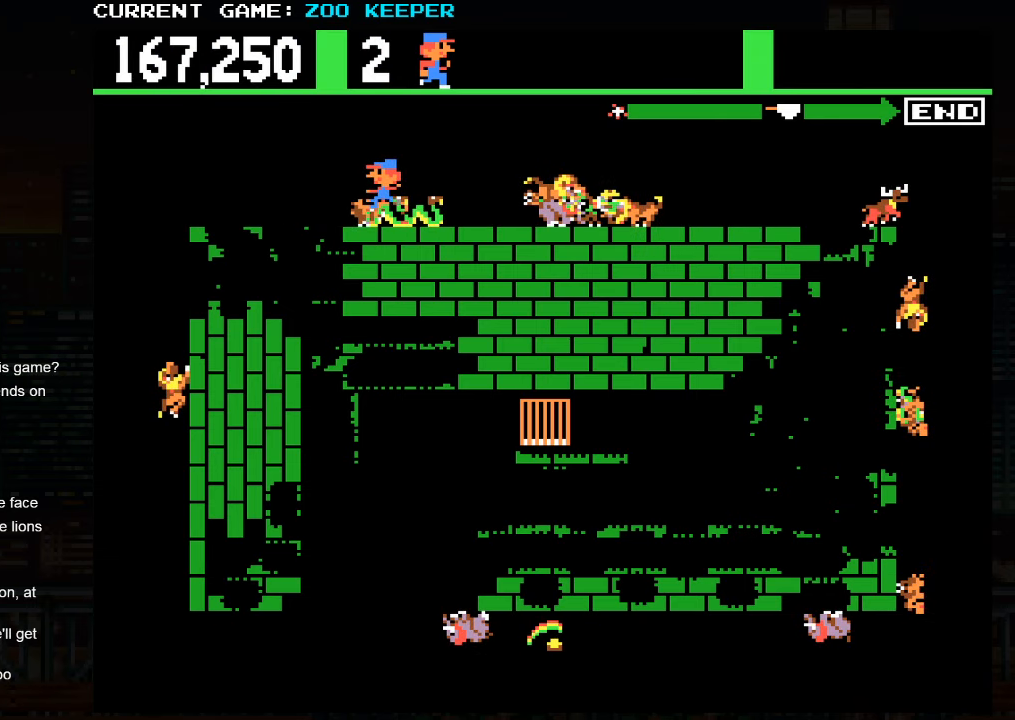
{"buttons": [], "left_stick": "center", "events": [[33, "SQUARE", "up"]]}
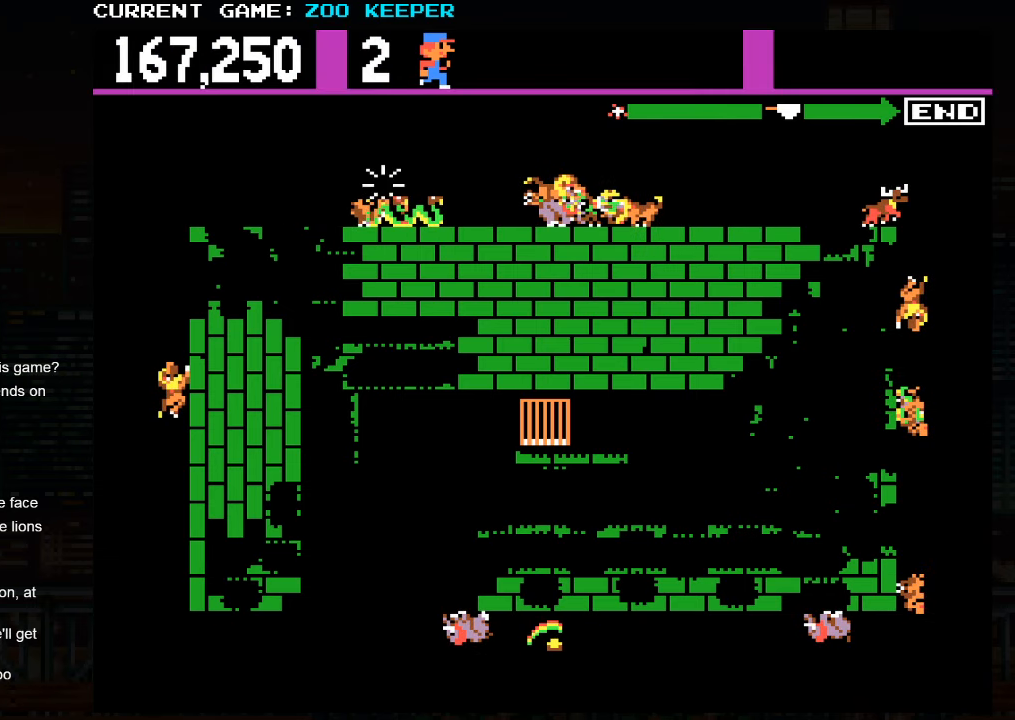
{"buttons": [], "left_stick": "center", "events": []}
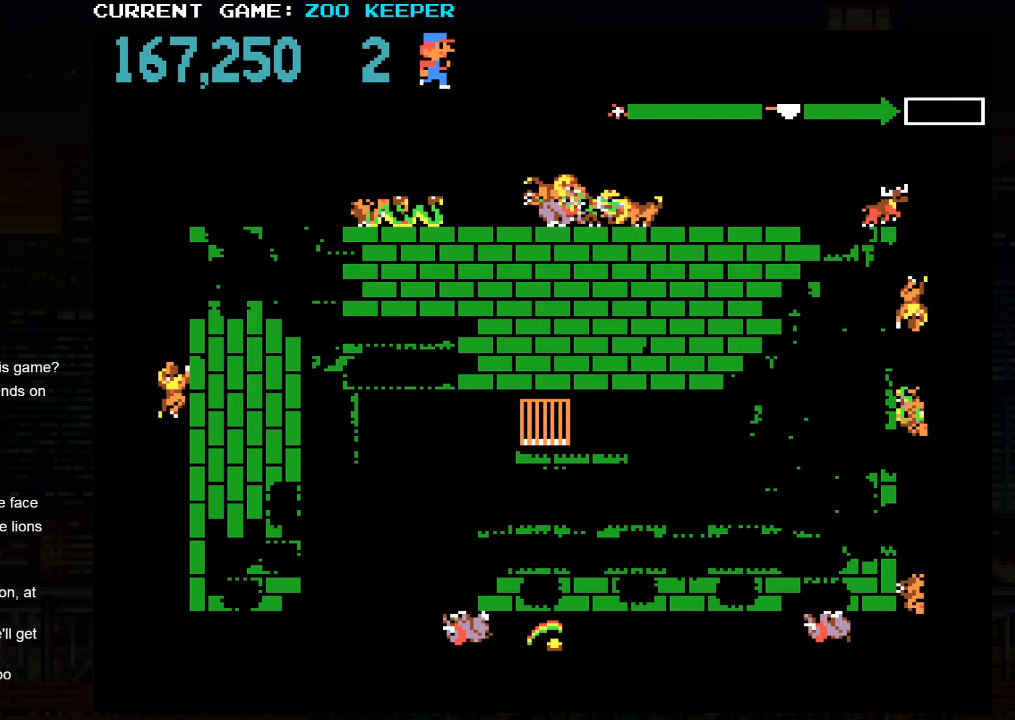
{"buttons": [], "left_stick": "center", "events": []}
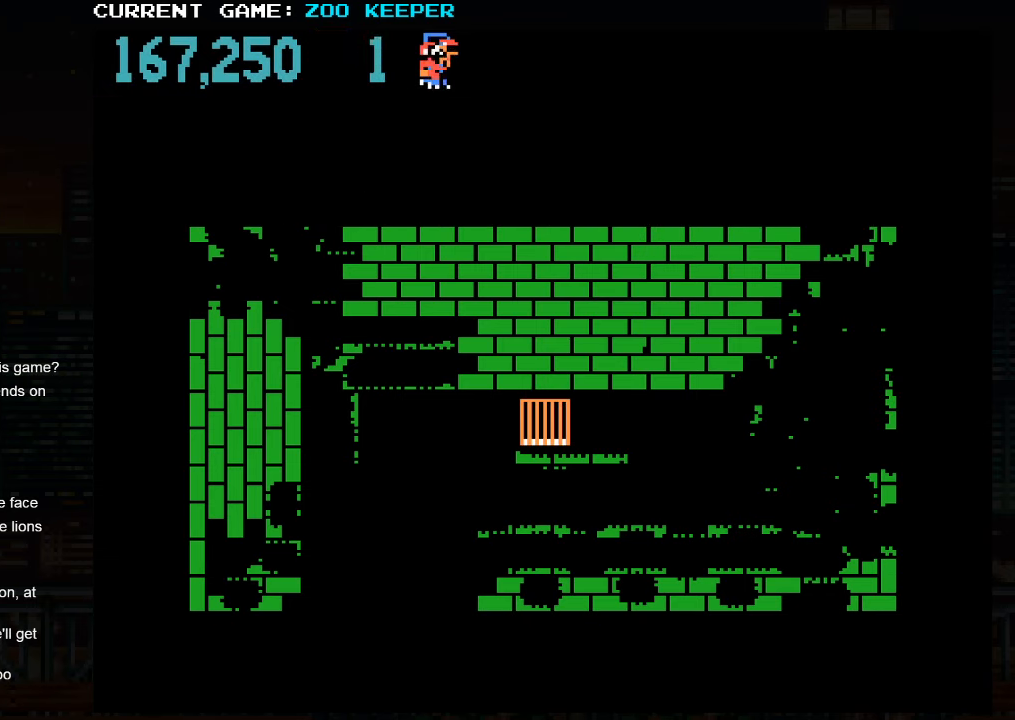
{"buttons": [], "left_stick": "center", "events": []}